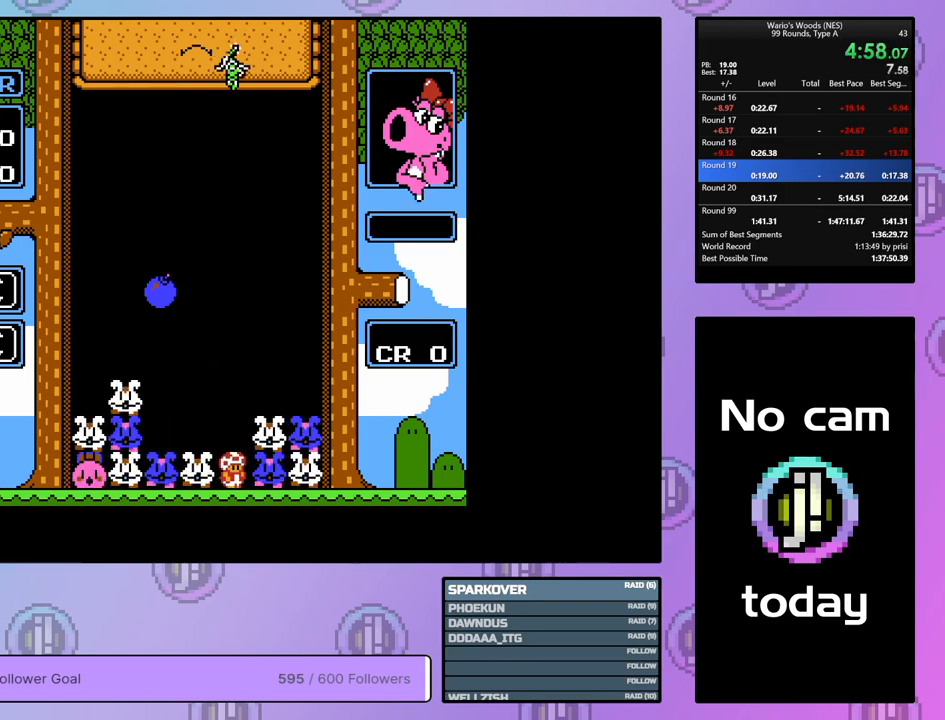
Gameplay with a controller (Nintendo layout); each line is a JSON object with the inputs held at the frame after it. "events" lists button and stick changes between this image and that frame as [ms after this image, input, new state], when the widget could be followed in between. Not read: L3 R3.
{"buttons": ["DPAD_RIGHT"], "events": []}
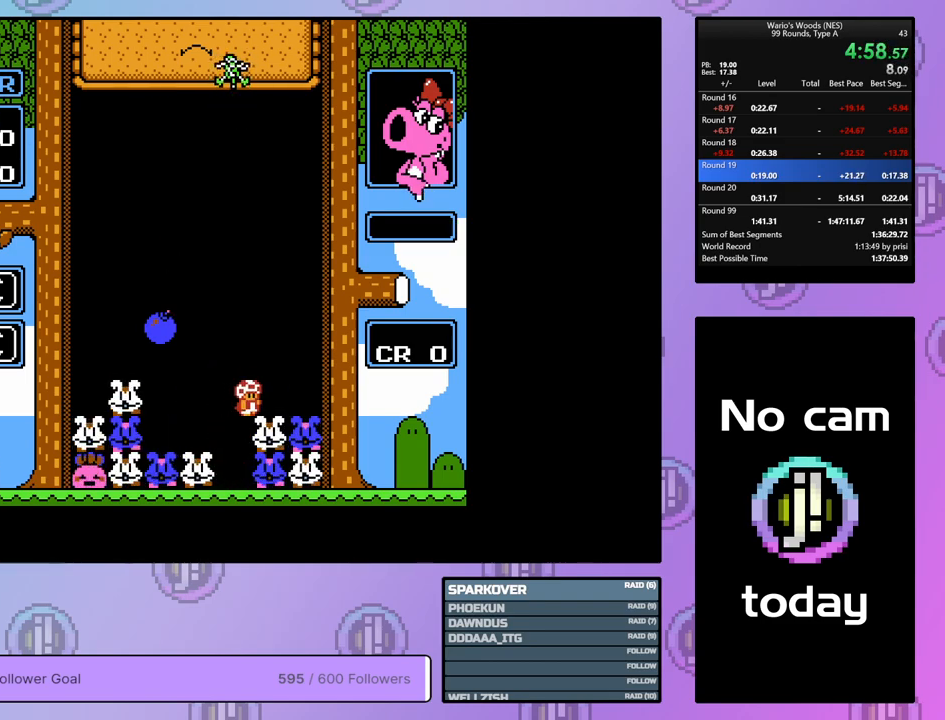
{"buttons": ["DPAD_LEFT"], "events": [[33, "DPAD_RIGHT", "up"], [50, "B", "down"], [200, "B", "up"], [200, "DPAD_LEFT", "down"], [300, "DPAD_LEFT", "up"], [333, "B", "down"], [433, "DPAD_LEFT", "down"], [467, "B", "up"]]}
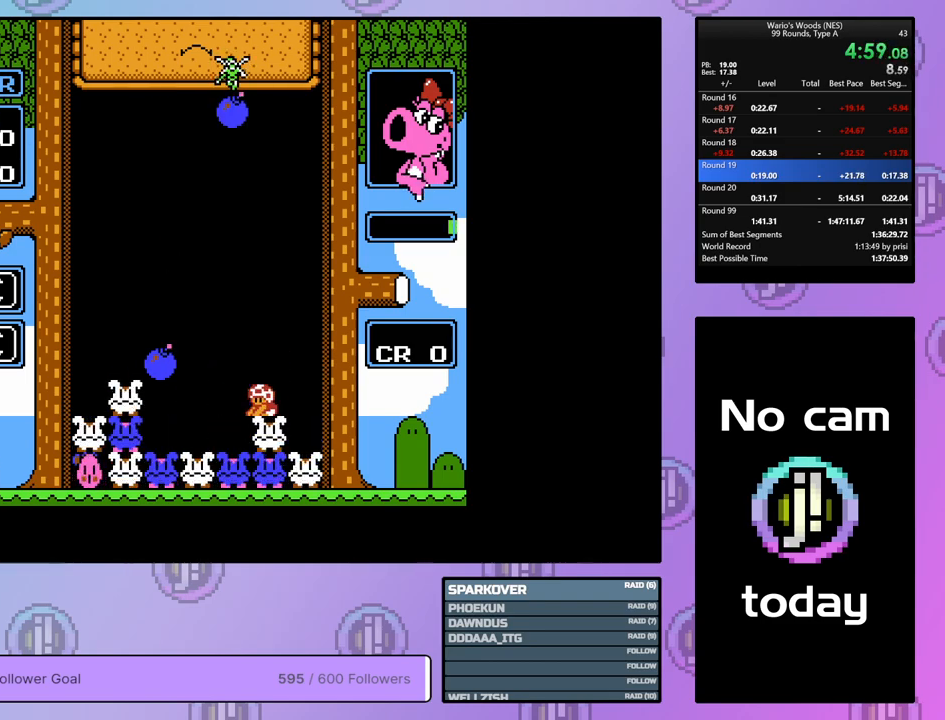
{"buttons": ["B"], "events": [[267, "DPAD_LEFT", "up"], [450, "B", "down"]]}
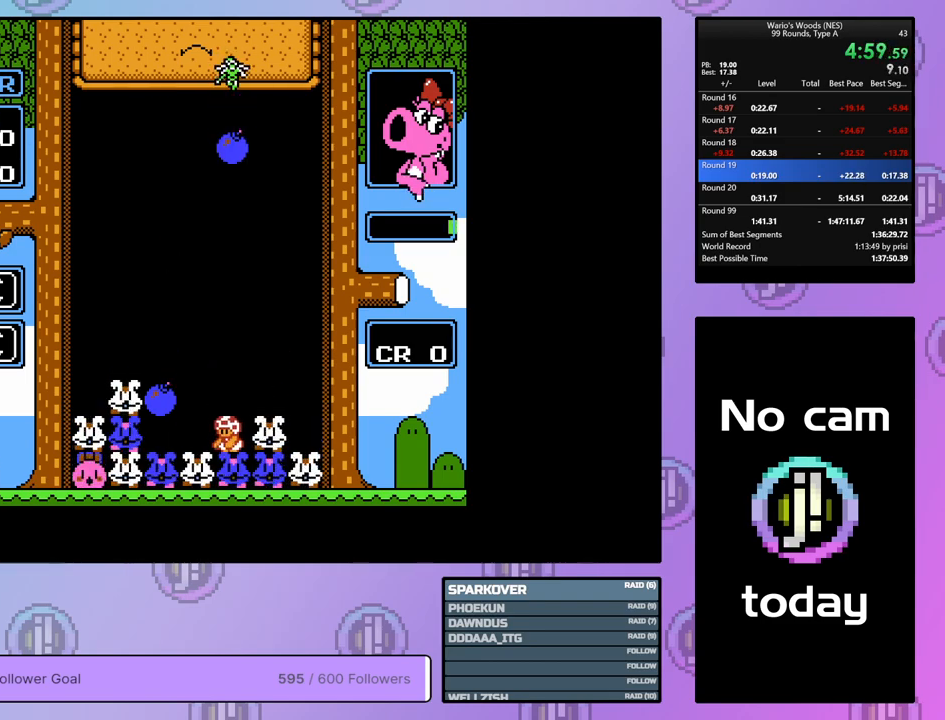
{"buttons": ["DPAD_LEFT"], "events": [[150, "B", "up"], [217, "DPAD_RIGHT", "down"], [333, "DPAD_RIGHT", "up"], [350, "B", "down"], [433, "DPAD_LEFT", "down"], [450, "B", "up"]]}
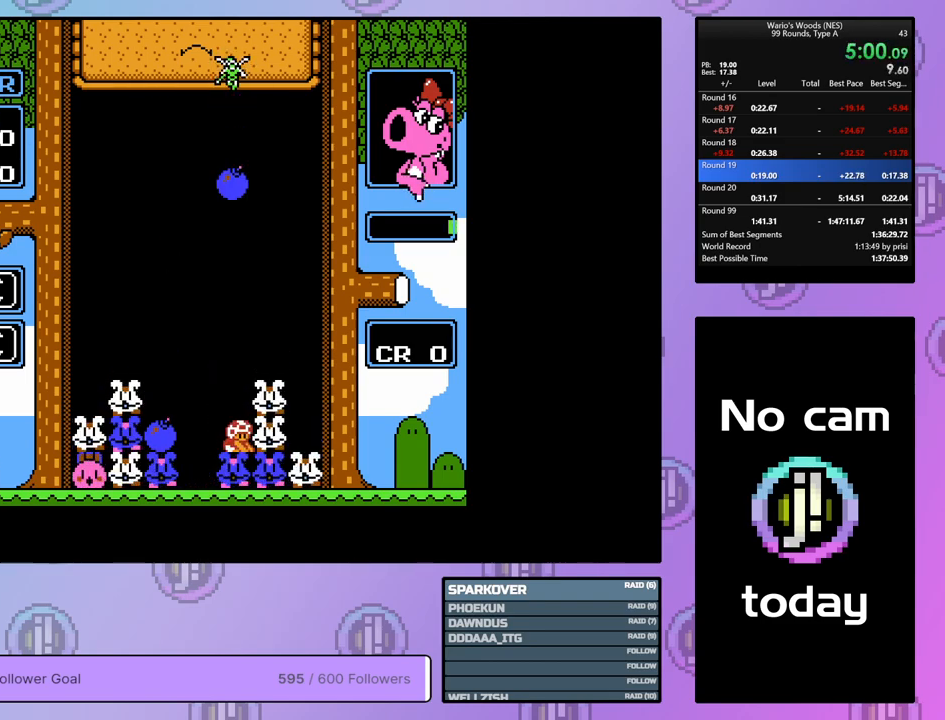
{"buttons": ["A"], "events": [[333, "DPAD_LEFT", "up"], [500, "A", "down"]]}
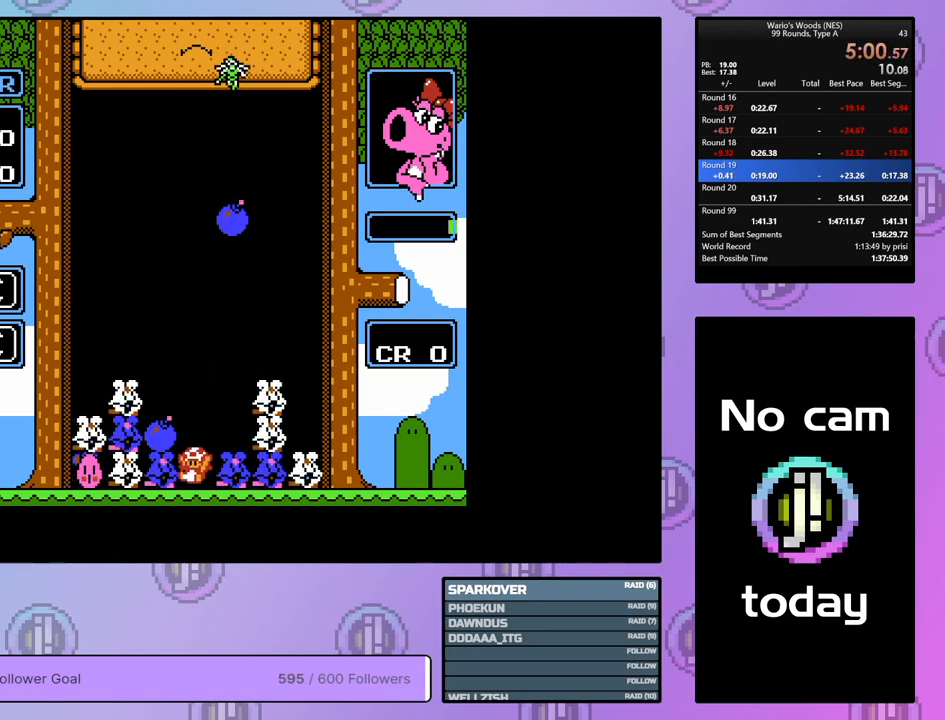
{"buttons": ["DPAD_LEFT"], "events": [[217, "A", "up"], [217, "DPAD_UP", "down"], [317, "DPAD_UP", "up"], [400, "DPAD_LEFT", "down"]]}
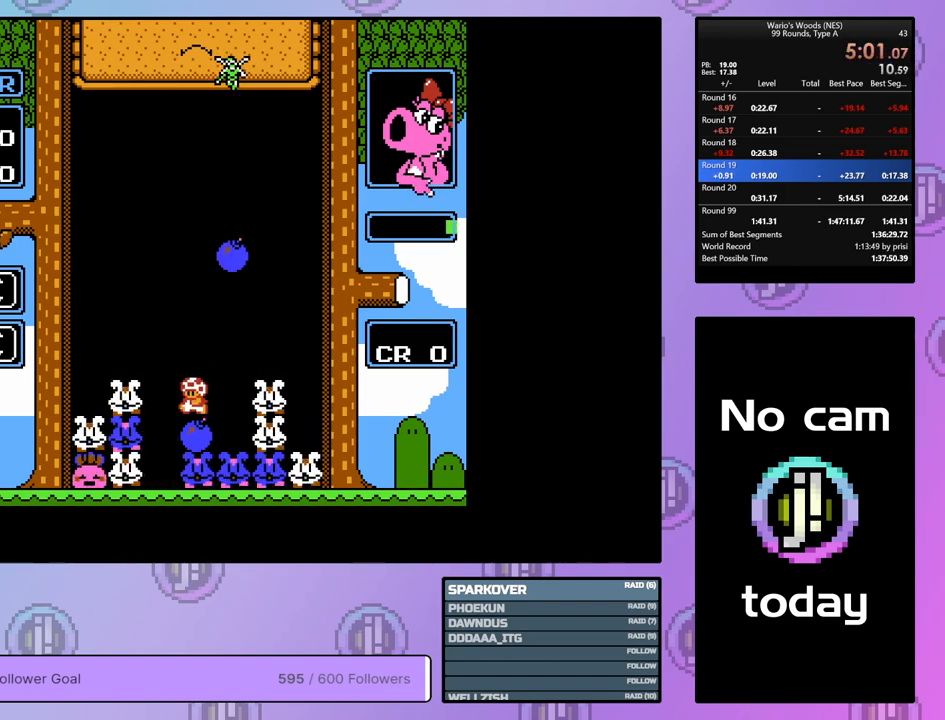
{"buttons": ["B"], "events": [[100, "DPAD_LEFT", "up"], [367, "B", "down"]]}
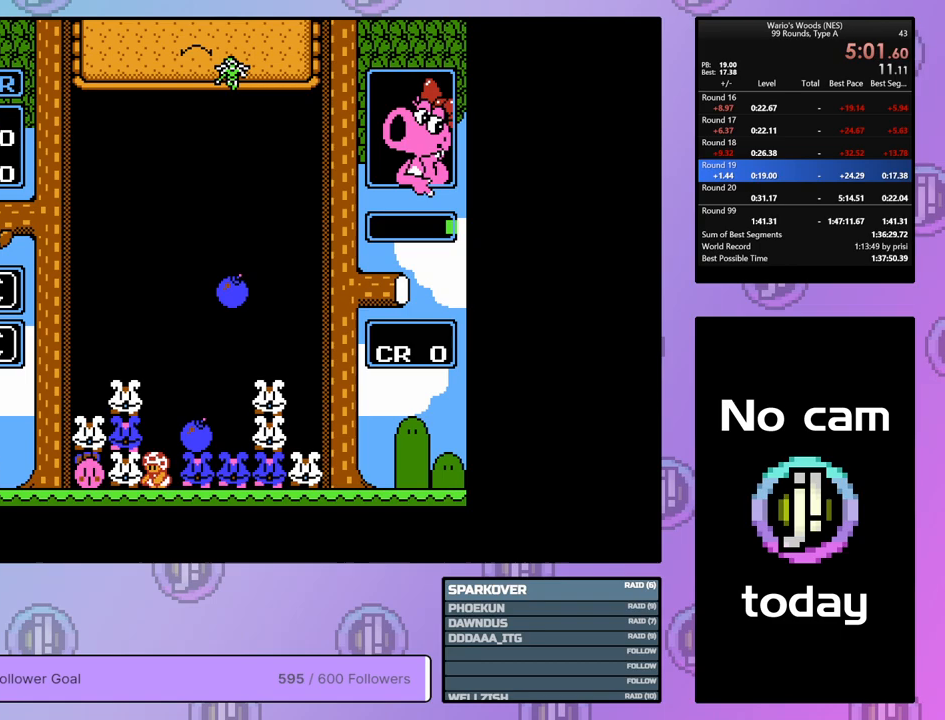
{"buttons": ["B"], "events": [[17, "DPAD_RIGHT", "down"], [83, "B", "up"], [133, "DPAD_RIGHT", "up"], [183, "B", "down"], [333, "B", "up"], [483, "B", "down"]]}
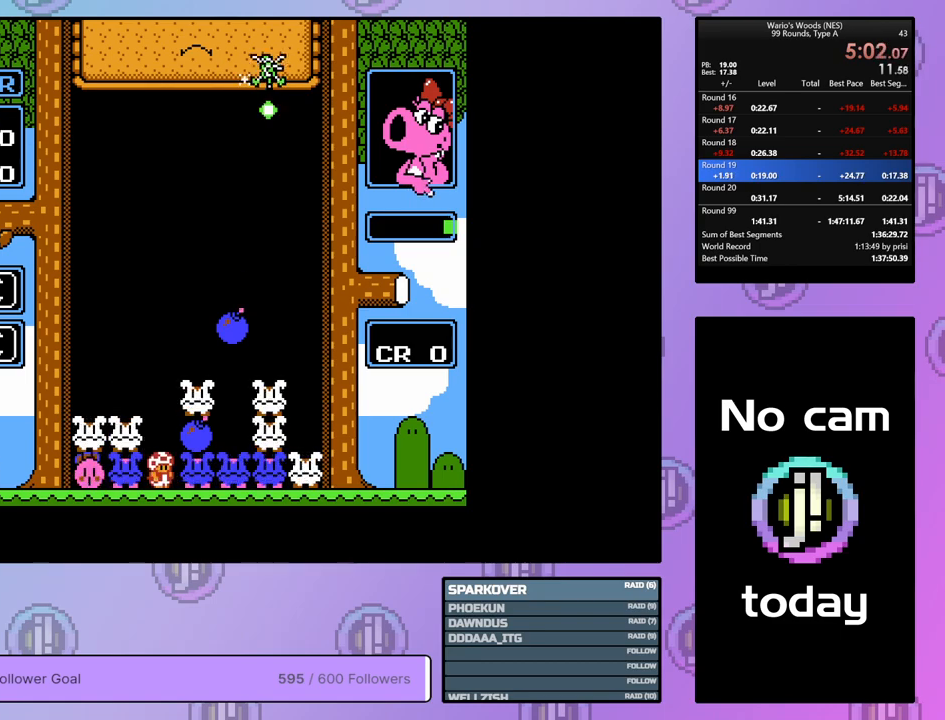
{"buttons": [], "events": [[183, "B", "up"], [233, "DPAD_UP", "down"], [383, "DPAD_UP", "up"]]}
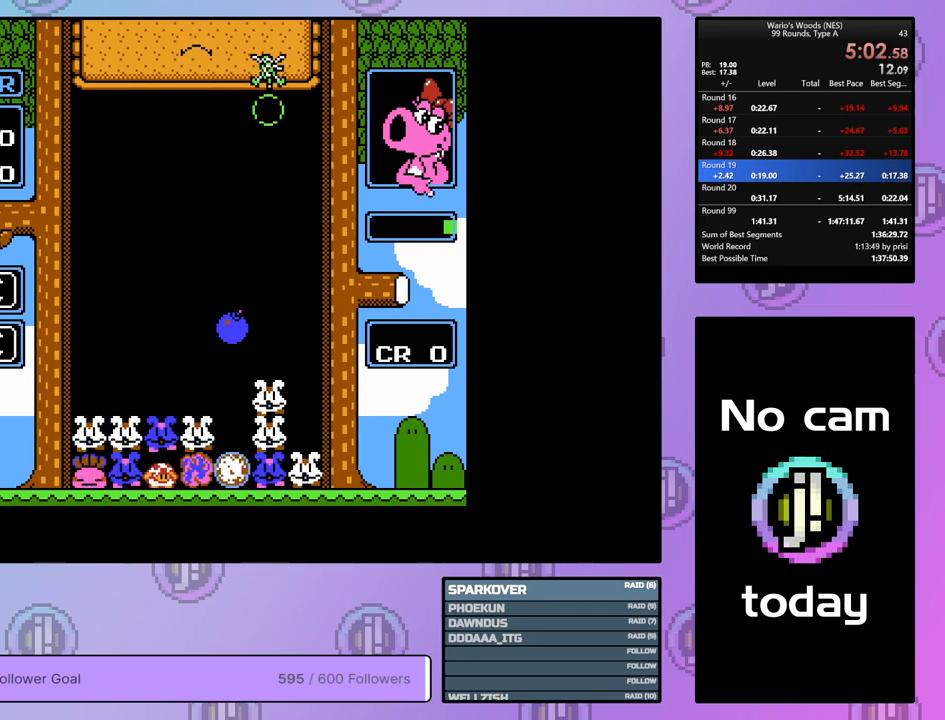
{"buttons": ["DPAD_UP"], "events": [[450, "DPAD_UP", "down"]]}
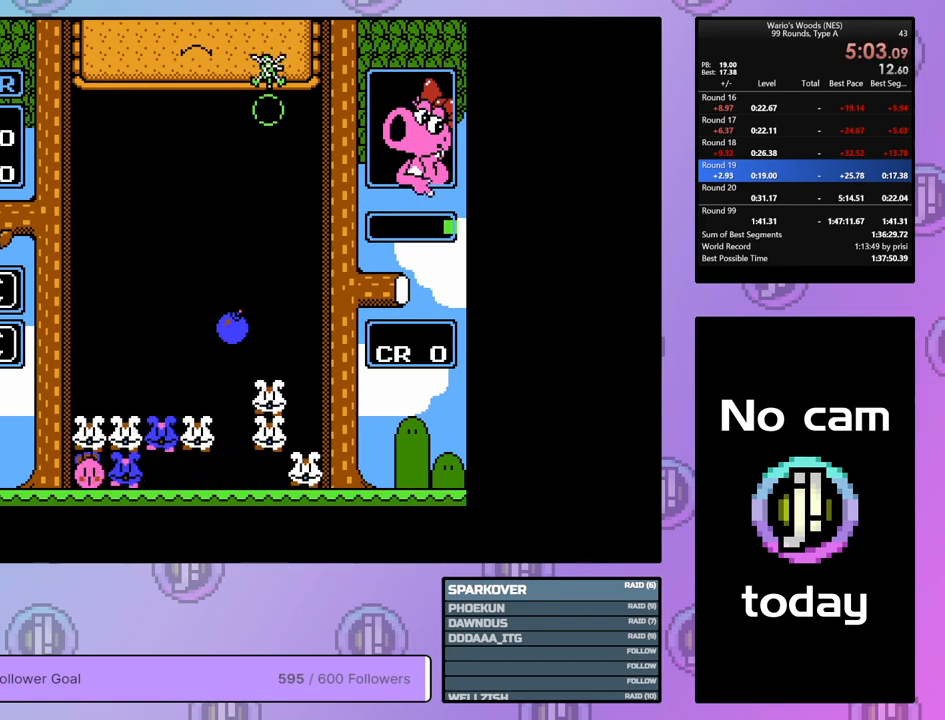
{"buttons": ["DPAD_RIGHT"], "events": [[100, "DPAD_UP", "up"], [383, "B", "down"], [483, "DPAD_RIGHT", "down"], [500, "B", "up"]]}
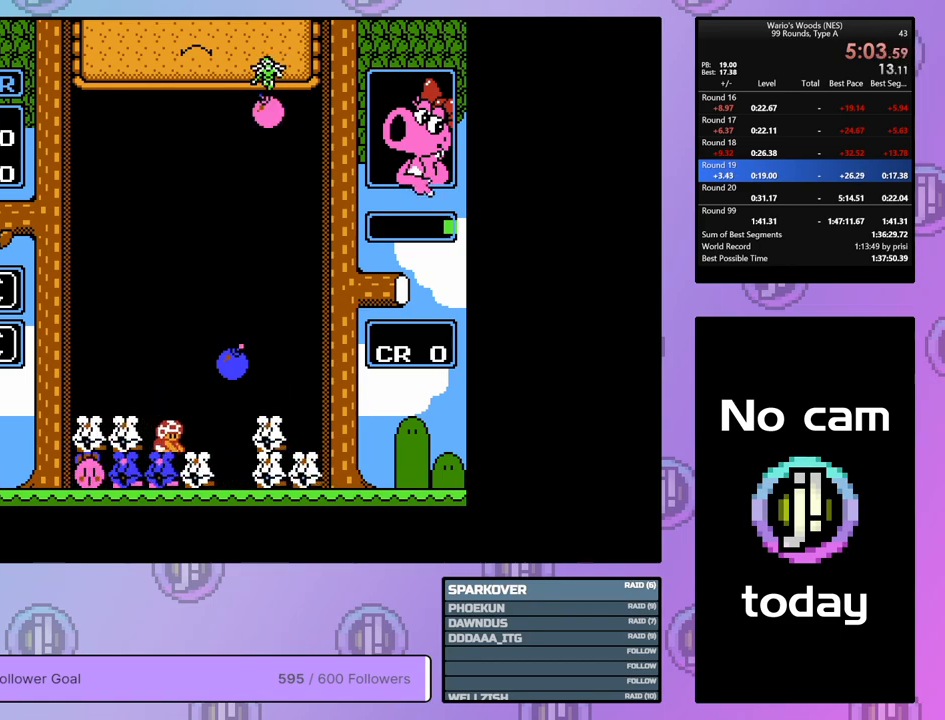
{"buttons": ["DPAD_RIGHT"], "events": [[133, "B", "down"], [217, "B", "up"]]}
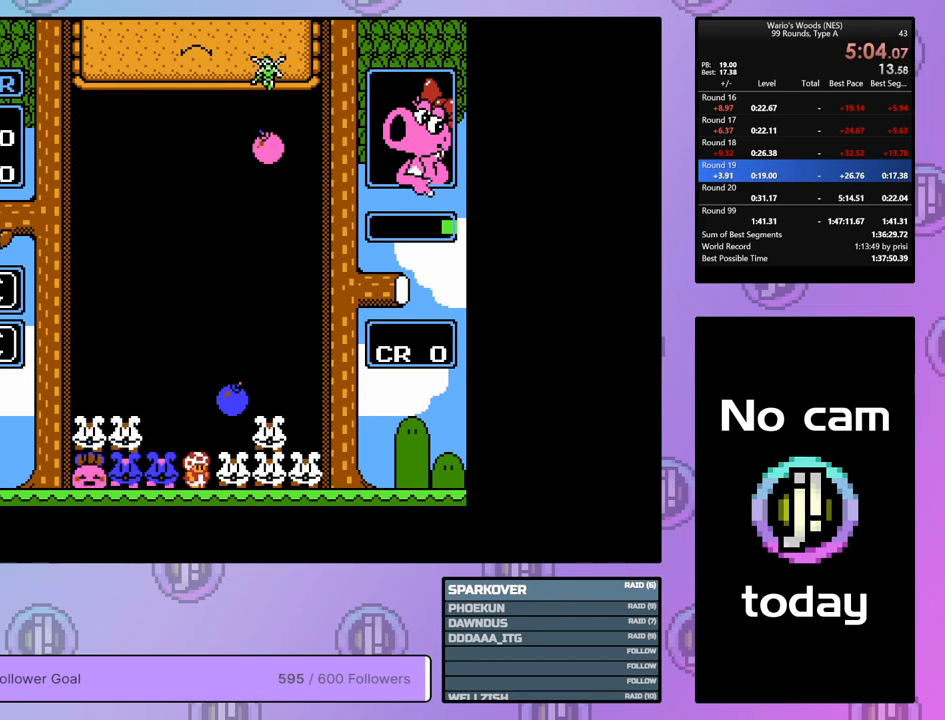
{"buttons": ["DPAD_LEFT"], "events": [[300, "B", "down"], [300, "DPAD_RIGHT", "up"], [417, "DPAD_LEFT", "down"], [433, "B", "up"]]}
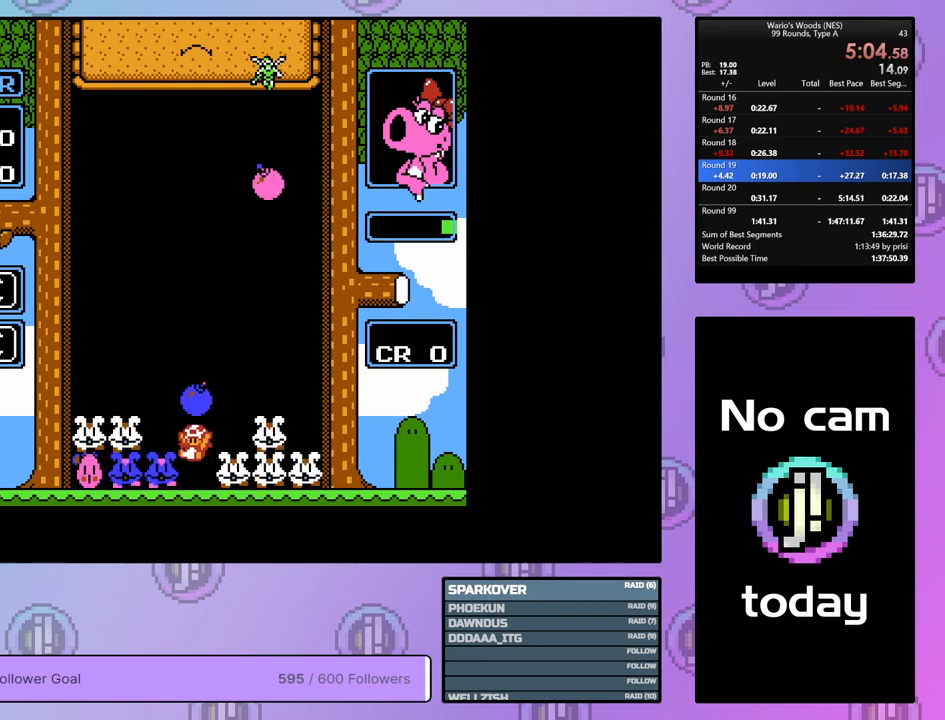
{"buttons": [], "events": [[33, "DPAD_LEFT", "up"], [67, "B", "down"], [167, "B", "up"]]}
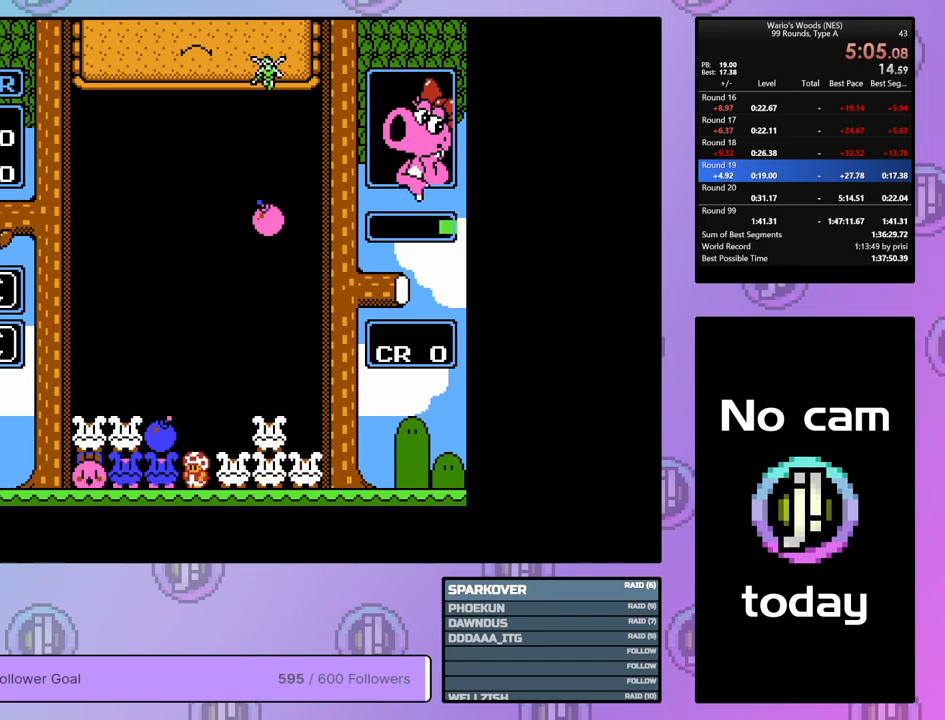
{"buttons": ["DPAD_LEFT"], "events": [[50, "B", "down"], [217, "B", "up"], [233, "DPAD_UP", "down"], [383, "DPAD_UP", "up"], [450, "DPAD_LEFT", "down"]]}
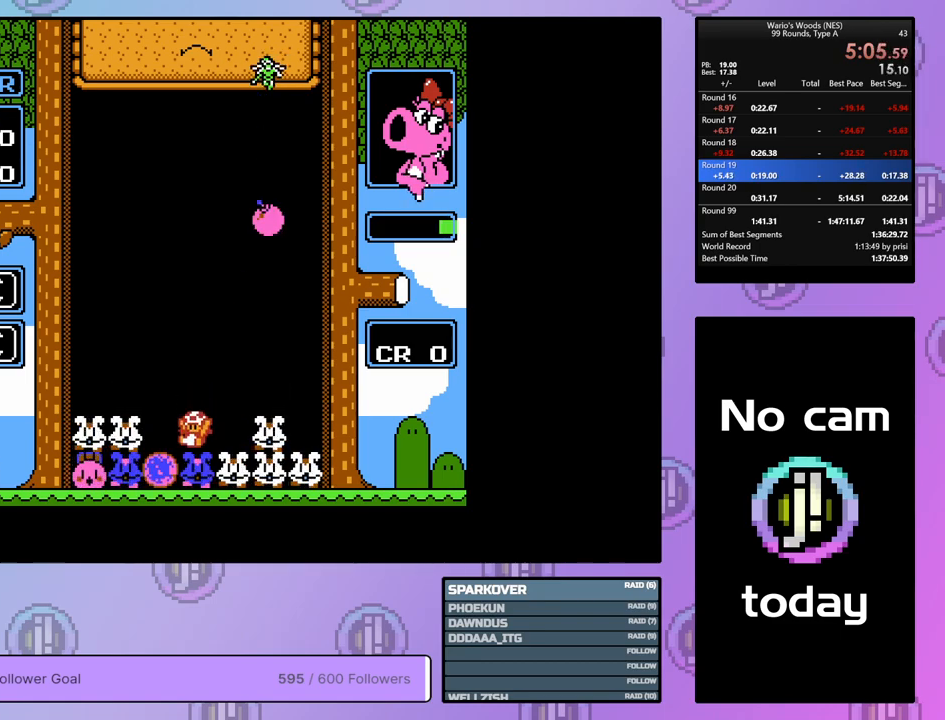
{"buttons": ["DPAD_RIGHT"], "events": [[100, "B", "down"], [200, "DPAD_LEFT", "up"], [300, "B", "up"], [450, "DPAD_RIGHT", "down"]]}
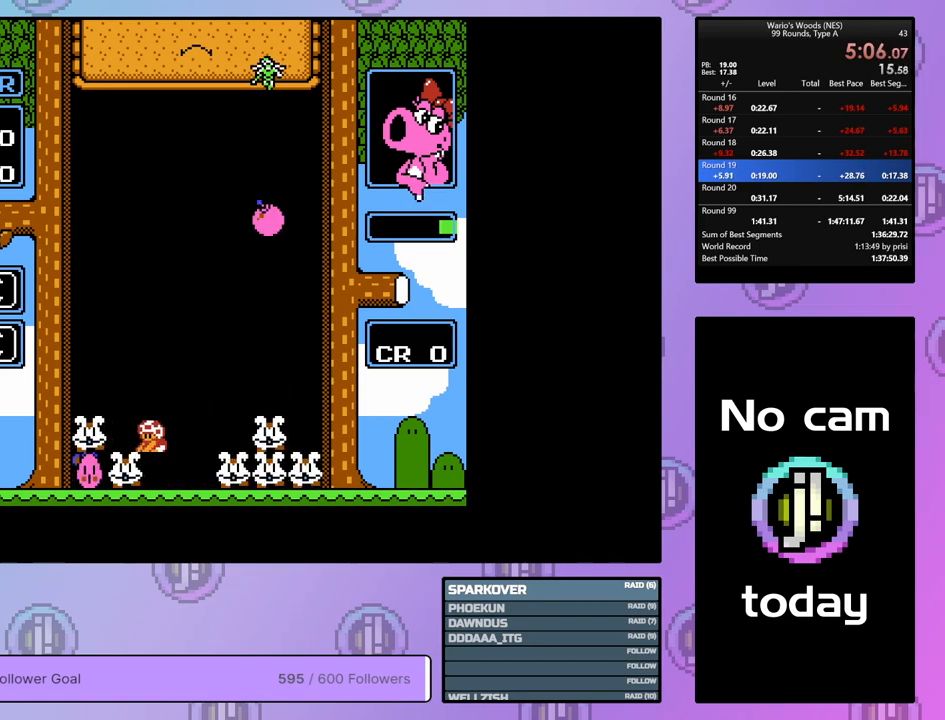
{"buttons": ["DPAD_LEFT"], "events": [[67, "B", "down"], [100, "DPAD_RIGHT", "up"], [200, "B", "up"], [217, "DPAD_LEFT", "down"]]}
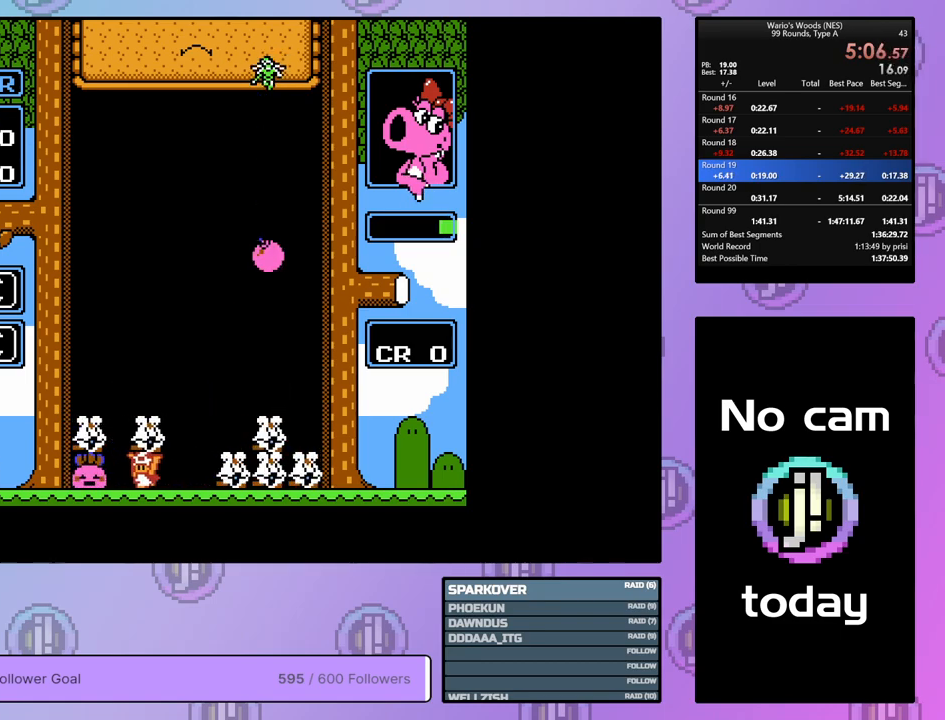
{"buttons": ["DPAD_LEFT"], "events": [[67, "DPAD_LEFT", "up"], [133, "DPAD_RIGHT", "down"], [250, "B", "down"], [267, "DPAD_RIGHT", "up"], [383, "B", "up"], [400, "DPAD_LEFT", "down"]]}
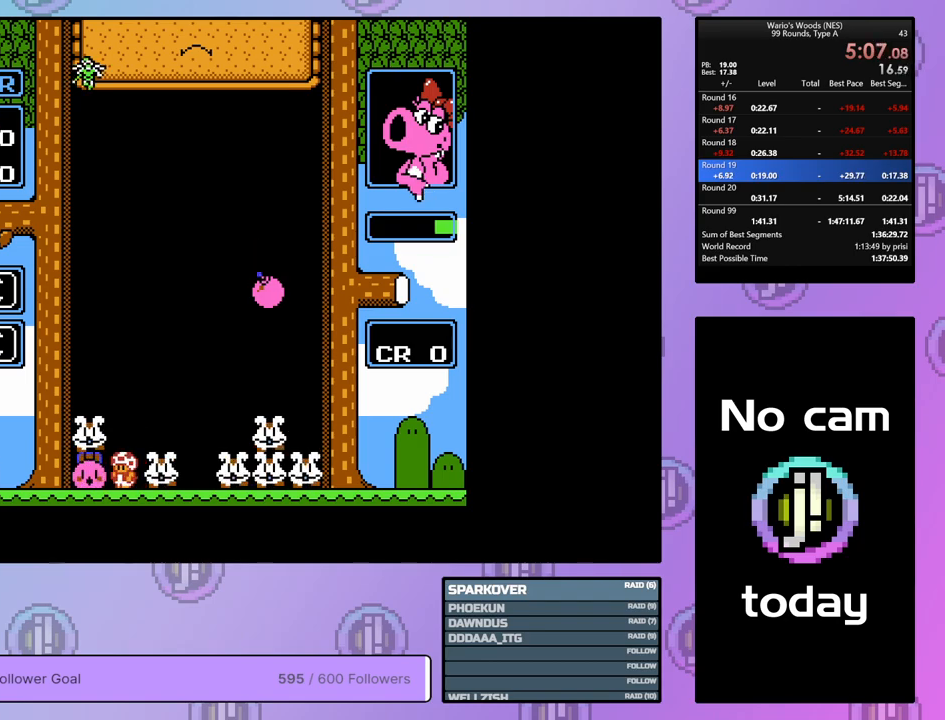
{"buttons": [], "events": [[67, "B", "down"], [133, "DPAD_LEFT", "up"], [233, "B", "up"], [233, "DPAD_RIGHT", "down"], [367, "B", "down"], [367, "DPAD_RIGHT", "up"], [500, "B", "up"]]}
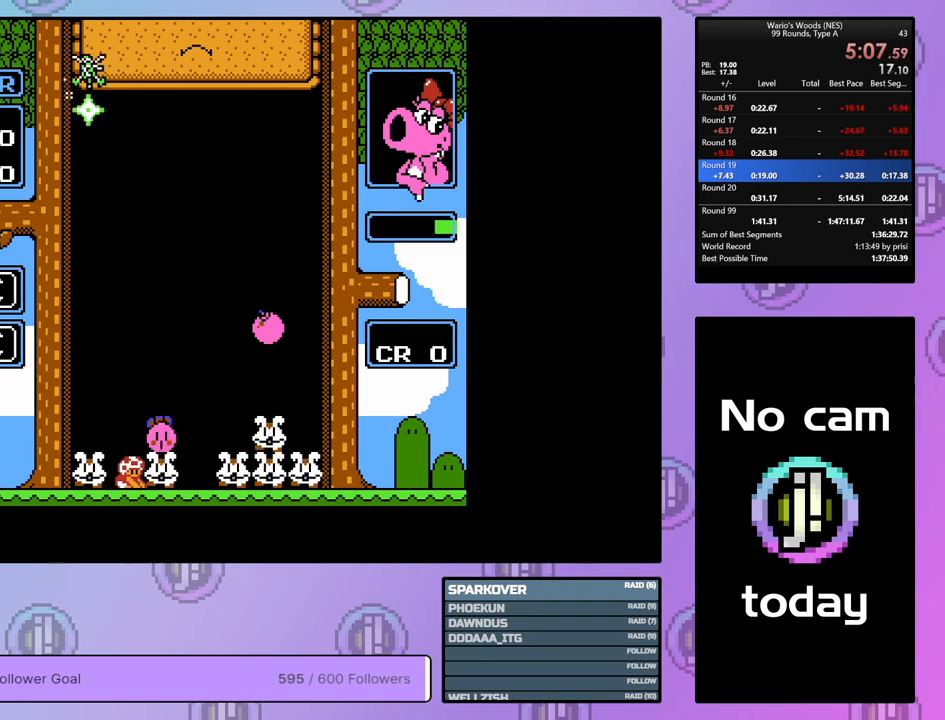
{"buttons": ["B"], "events": [[67, "DPAD_DOWN", "down"], [117, "B", "down"], [200, "DPAD_DOWN", "up"], [217, "B", "up"], [300, "DPAD_LEFT", "down"], [400, "DPAD_LEFT", "up"], [433, "B", "down"]]}
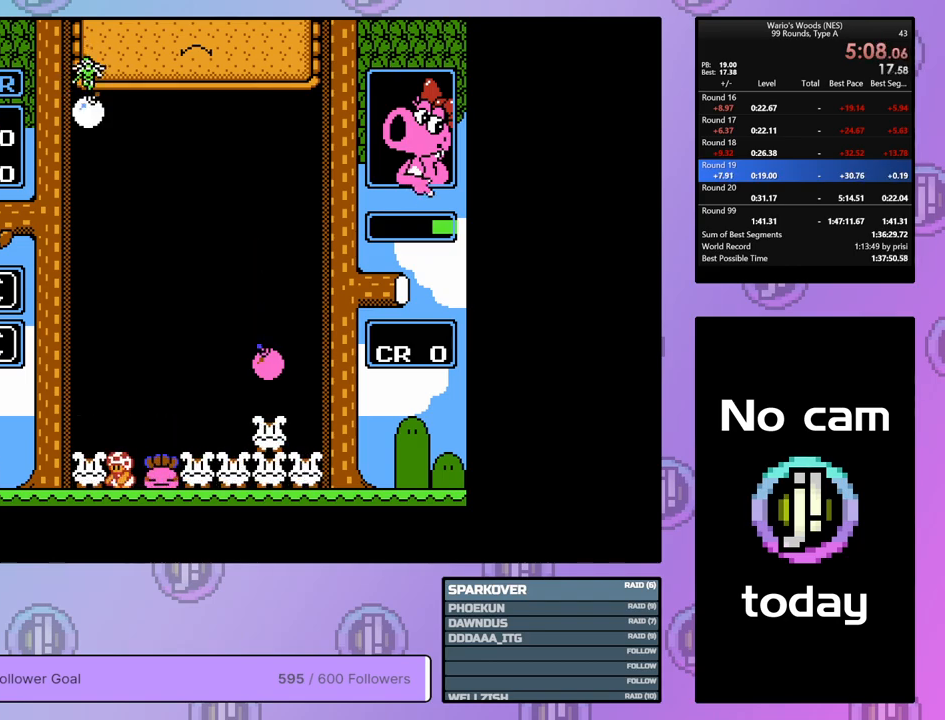
{"buttons": ["B"], "events": [[150, "B", "up"], [150, "DPAD_UP", "down"], [283, "DPAD_UP", "up"], [383, "DPAD_RIGHT", "down"], [483, "DPAD_RIGHT", "up"], [500, "B", "down"]]}
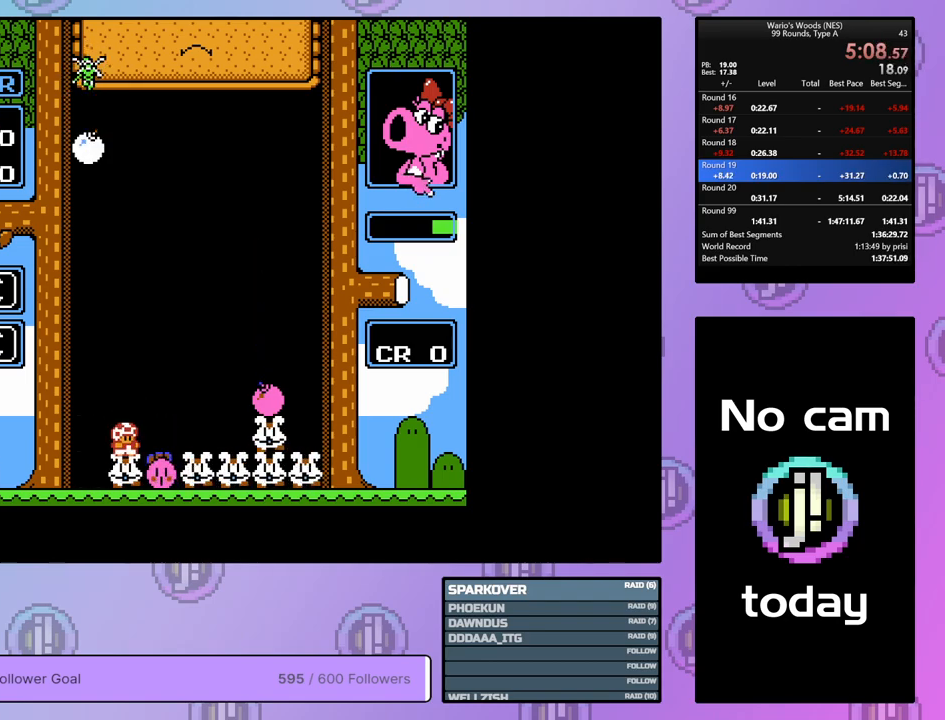
{"buttons": ["B", "DPAD_RIGHT"], "events": [[117, "DPAD_RIGHT", "down"], [150, "B", "up"], [417, "B", "down"]]}
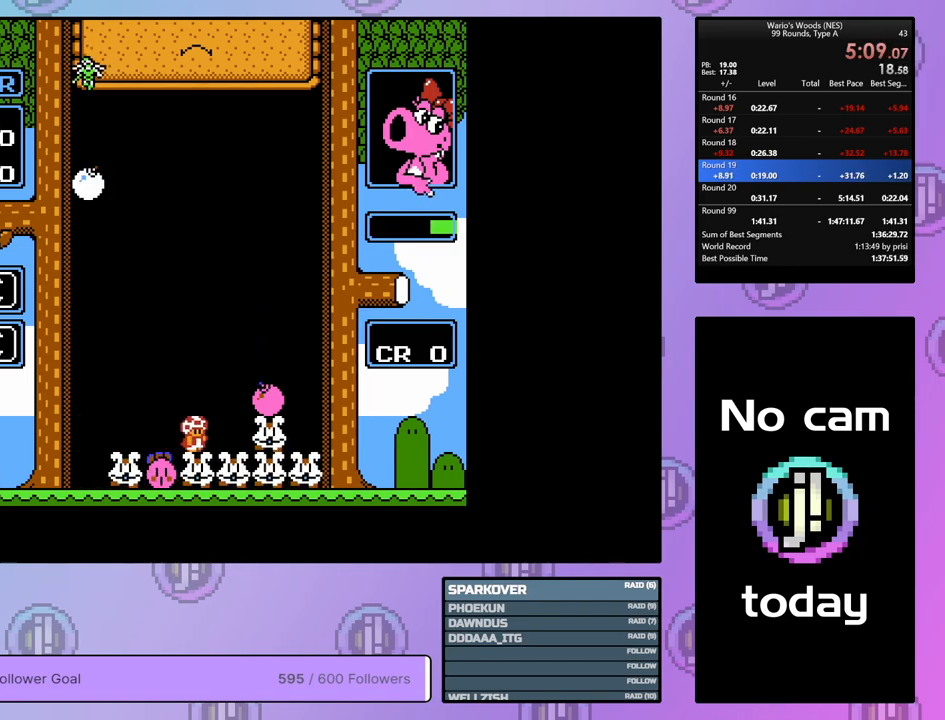
{"buttons": [], "events": [[33, "B", "up"], [50, "DPAD_RIGHT", "up"], [117, "DPAD_RIGHT", "down"], [417, "DPAD_RIGHT", "up"]]}
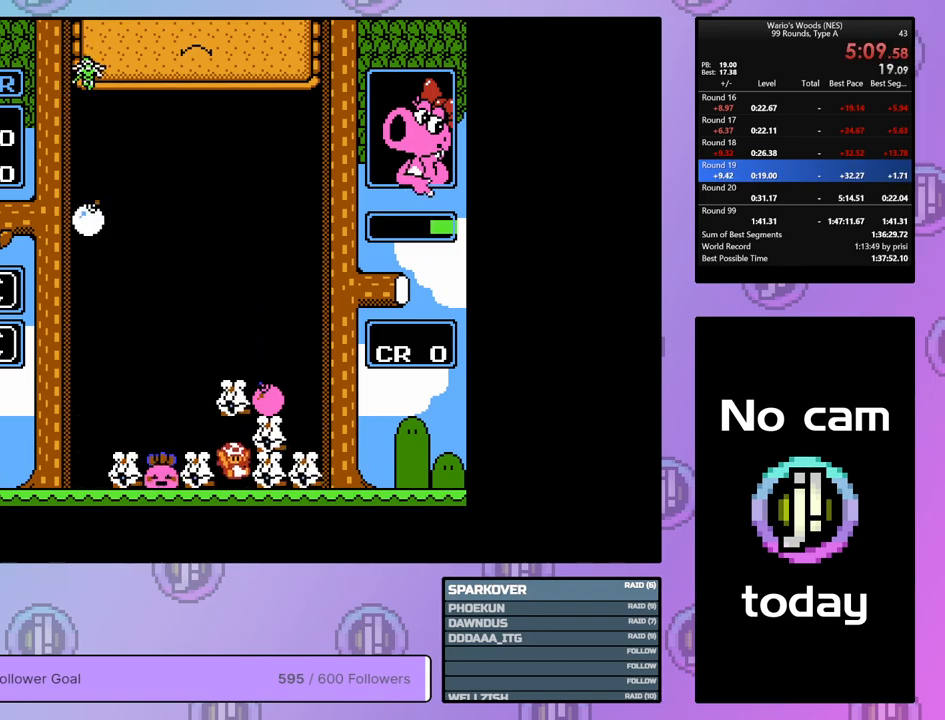
{"buttons": ["B", "DPAD_LEFT"], "events": [[167, "DPAD_UP", "down"], [283, "DPAD_UP", "up"], [383, "B", "down"], [467, "DPAD_LEFT", "down"]]}
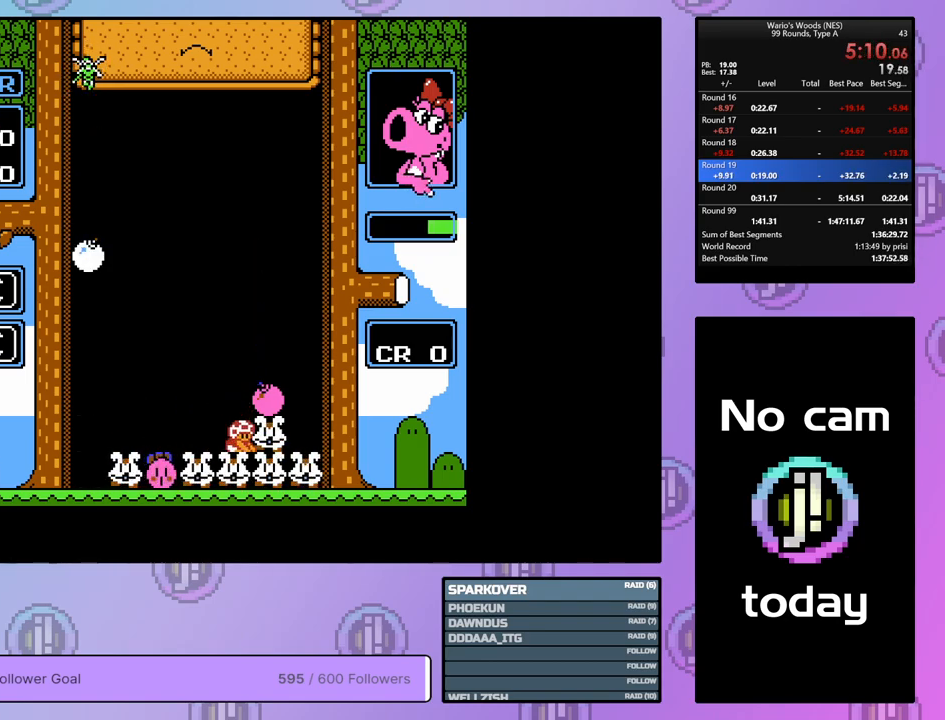
{"buttons": [], "events": [[17, "B", "up"], [117, "DPAD_LEFT", "up"], [167, "B", "down"], [267, "DPAD_DOWN", "down"], [283, "B", "up"], [383, "B", "down"], [433, "DPAD_DOWN", "up"], [483, "B", "up"]]}
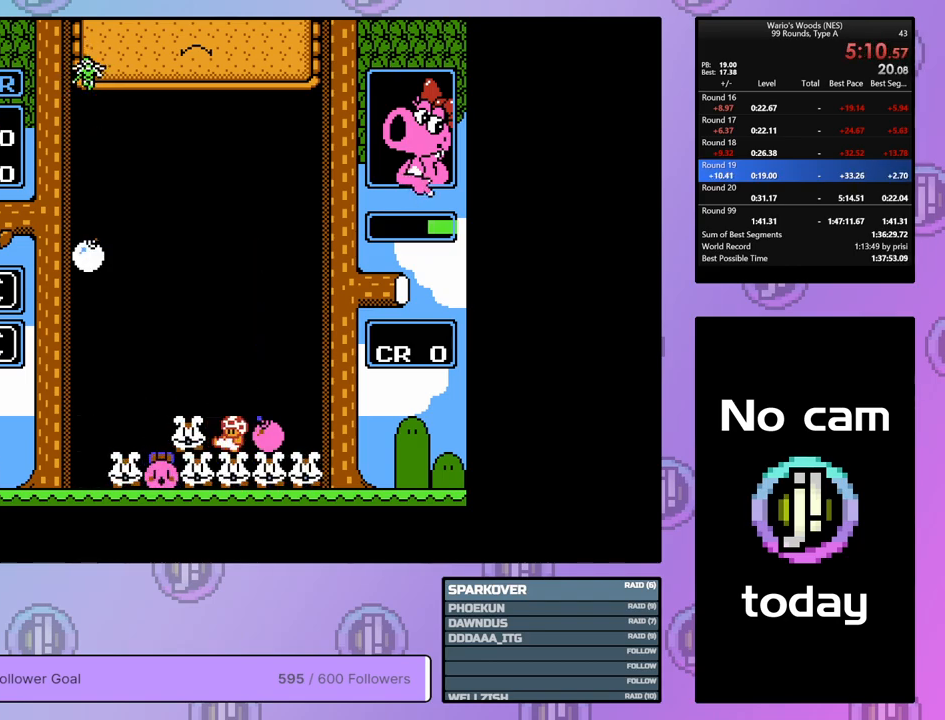
{"buttons": ["DPAD_LEFT"], "events": [[67, "DPAD_LEFT", "down"]]}
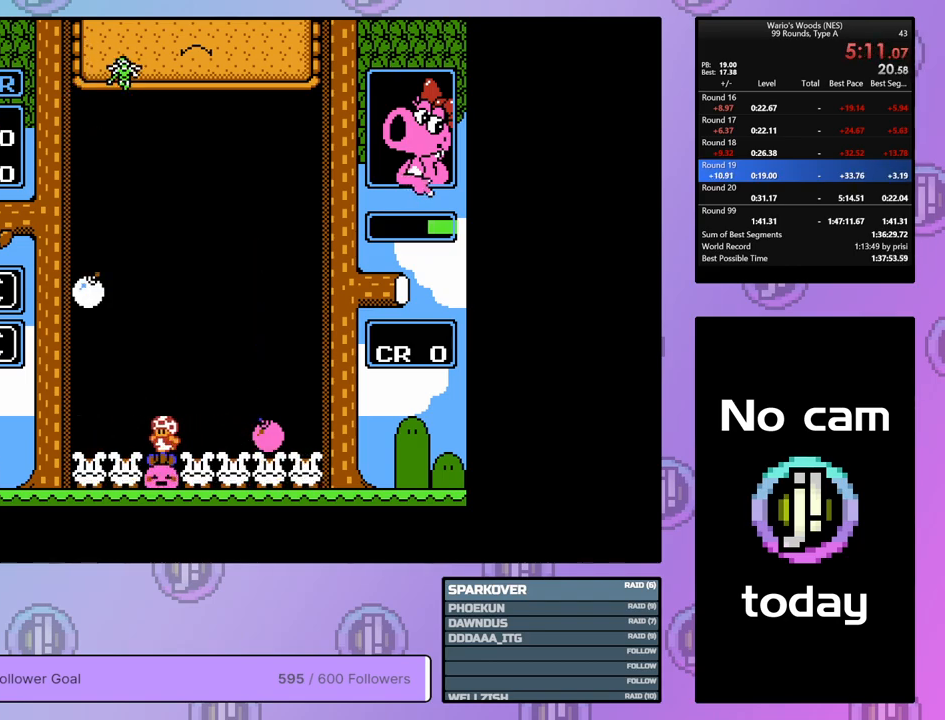
{"buttons": ["B"], "events": [[83, "DPAD_LEFT", "up"], [200, "DPAD_RIGHT", "down"], [283, "B", "down"], [333, "DPAD_RIGHT", "up"]]}
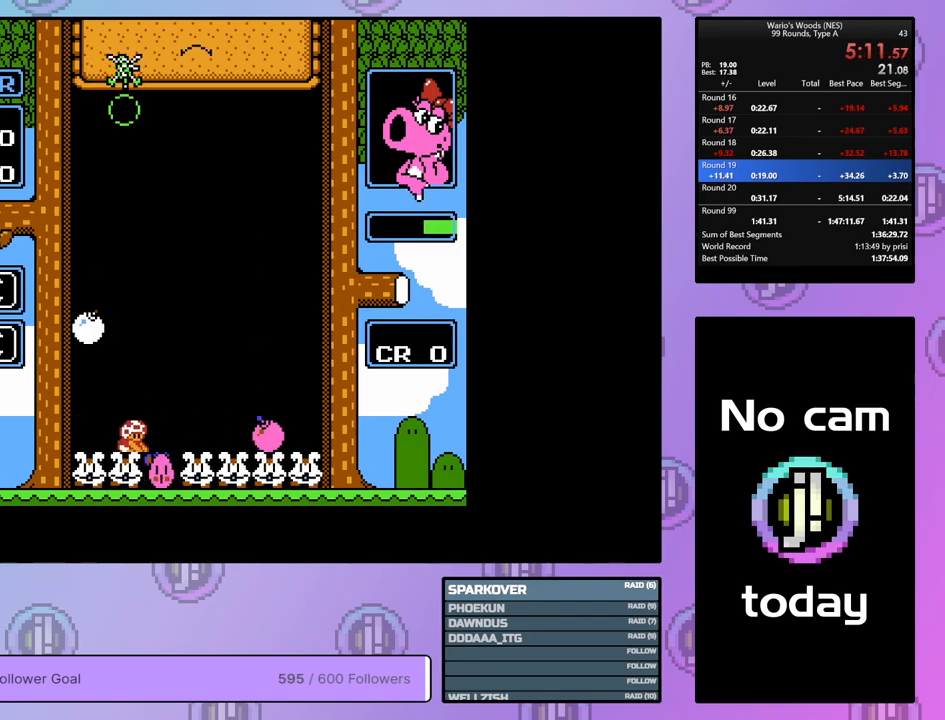
{"buttons": ["DPAD_DOWN"], "events": [[83, "DPAD_UP", "down"], [133, "B", "up"], [217, "DPAD_UP", "up"], [283, "DPAD_LEFT", "down"], [367, "DPAD_LEFT", "up"], [417, "DPAD_DOWN", "down"]]}
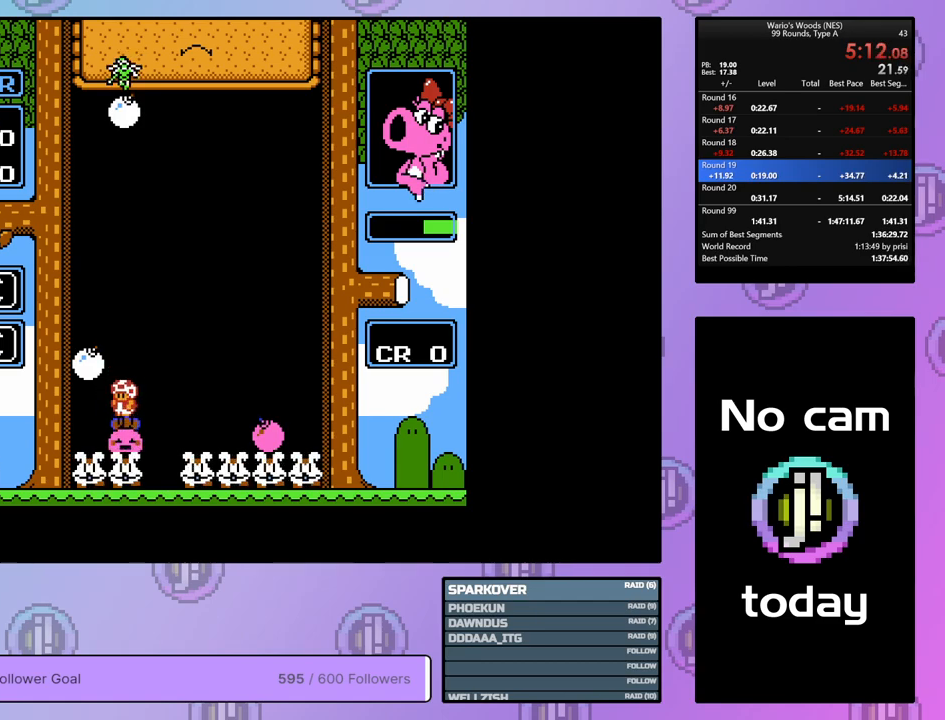
{"buttons": ["B"], "events": [[183, "DPAD_DOWN", "up"], [217, "B", "down"], [367, "DPAD_RIGHT", "down"], [383, "B", "up"], [450, "DPAD_RIGHT", "up"], [483, "B", "down"]]}
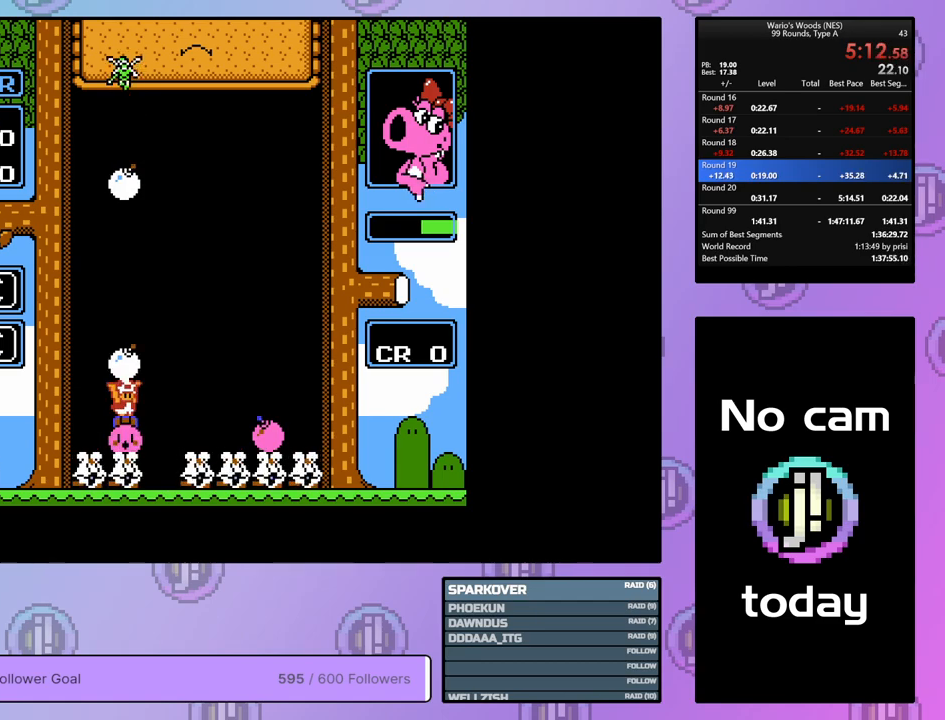
{"buttons": ["DPAD_RIGHT"], "events": [[67, "DPAD_RIGHT", "down"], [83, "B", "up"]]}